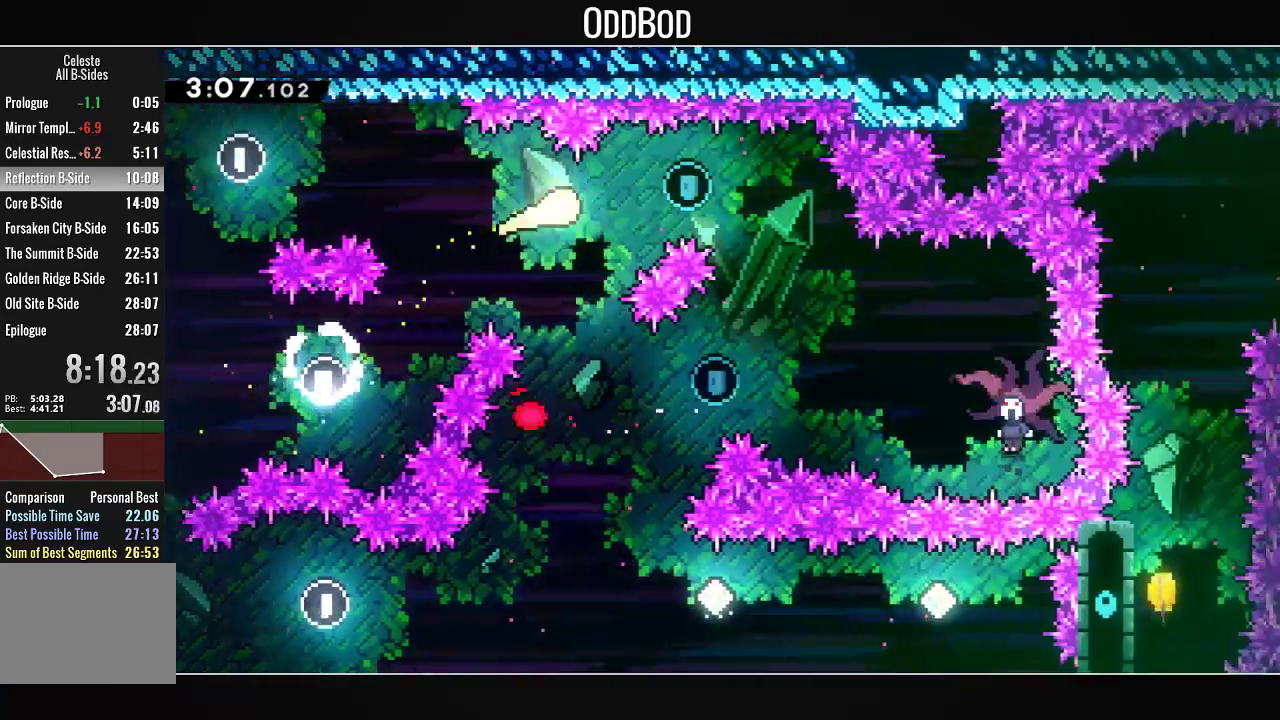
Gameplay with a controller (PlayStation layout); each line is a JSON object with the inputs held at the frame after it (dt_ms = milliseconds from this image to that frame). "events" lists button and stick changes between this image and that frame as [ms after this image, input, new state], when the widget could be followed in between.
{"dt_ms": 500, "buttons": [], "left_stick": "right", "right_stick": "center", "events": [[133, "left_stick", "right"]]}
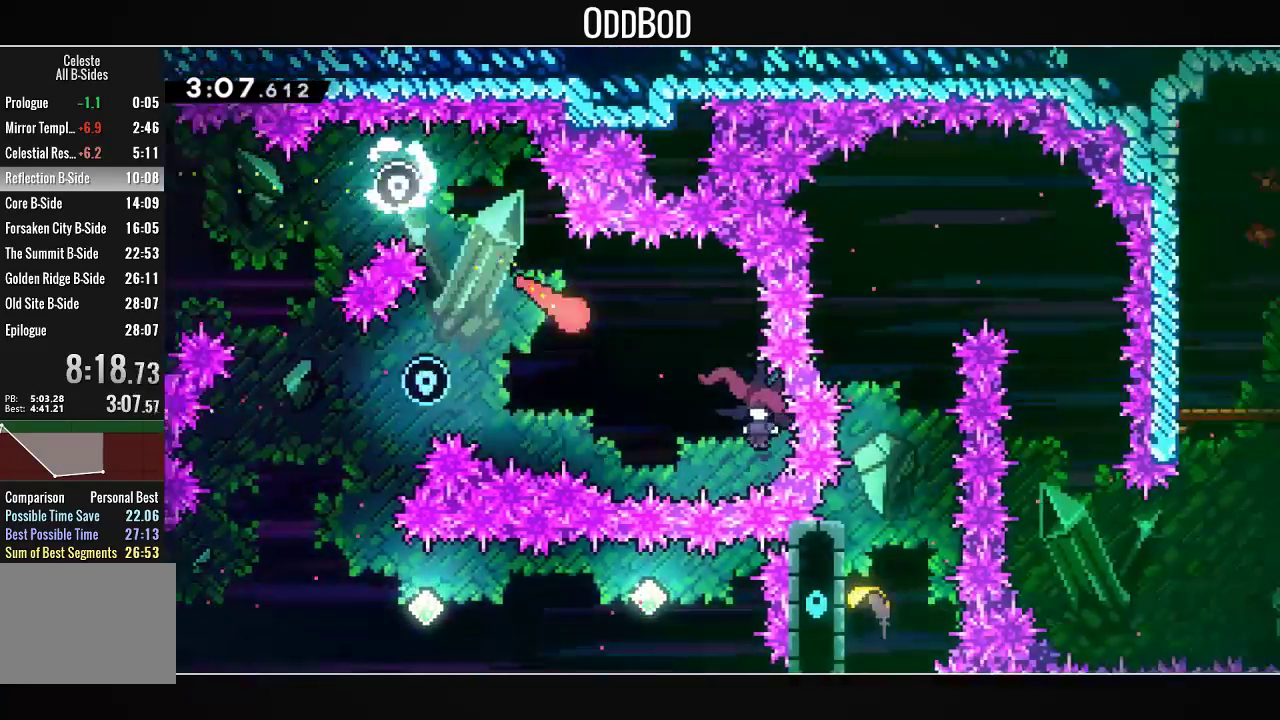
{"dt_ms": 500, "buttons": [], "left_stick": "center", "right_stick": "center", "events": [[433, "left_stick", "center"]]}
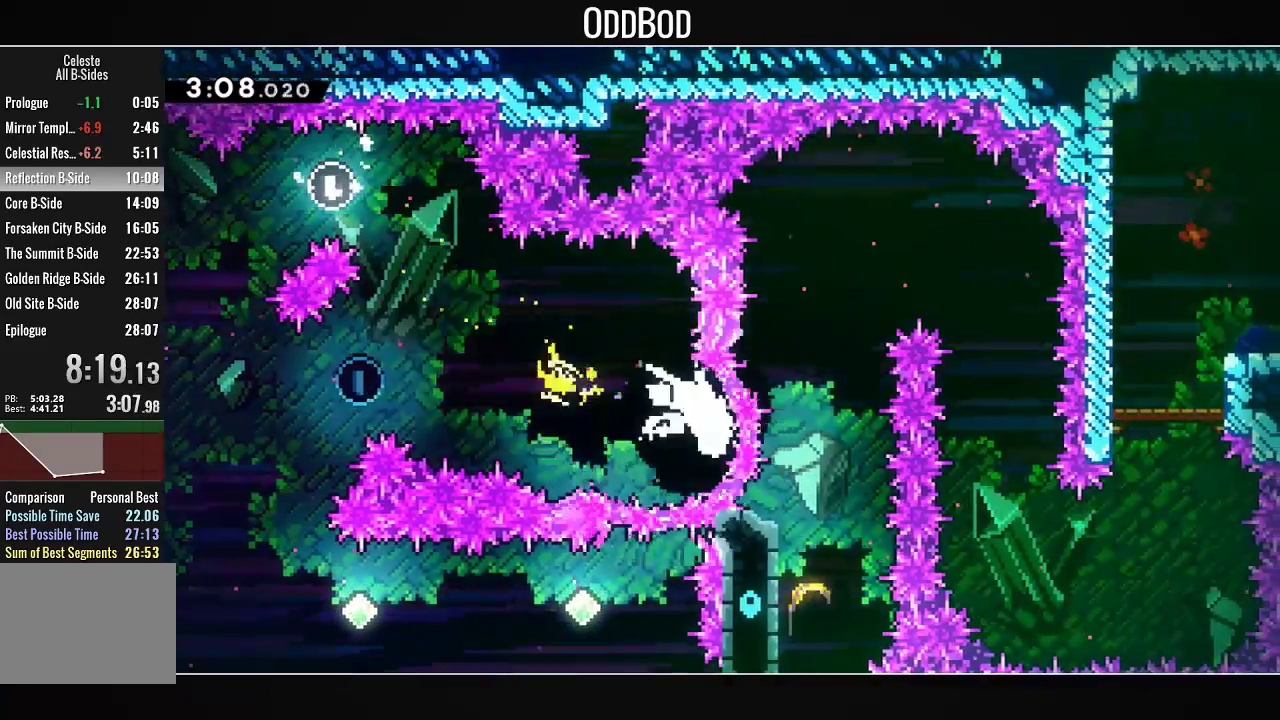
{"dt_ms": 500, "buttons": ["DPAD_LEFT"], "left_stick": "center", "right_stick": "center", "events": [[33, "DPAD_LEFT", "down"]]}
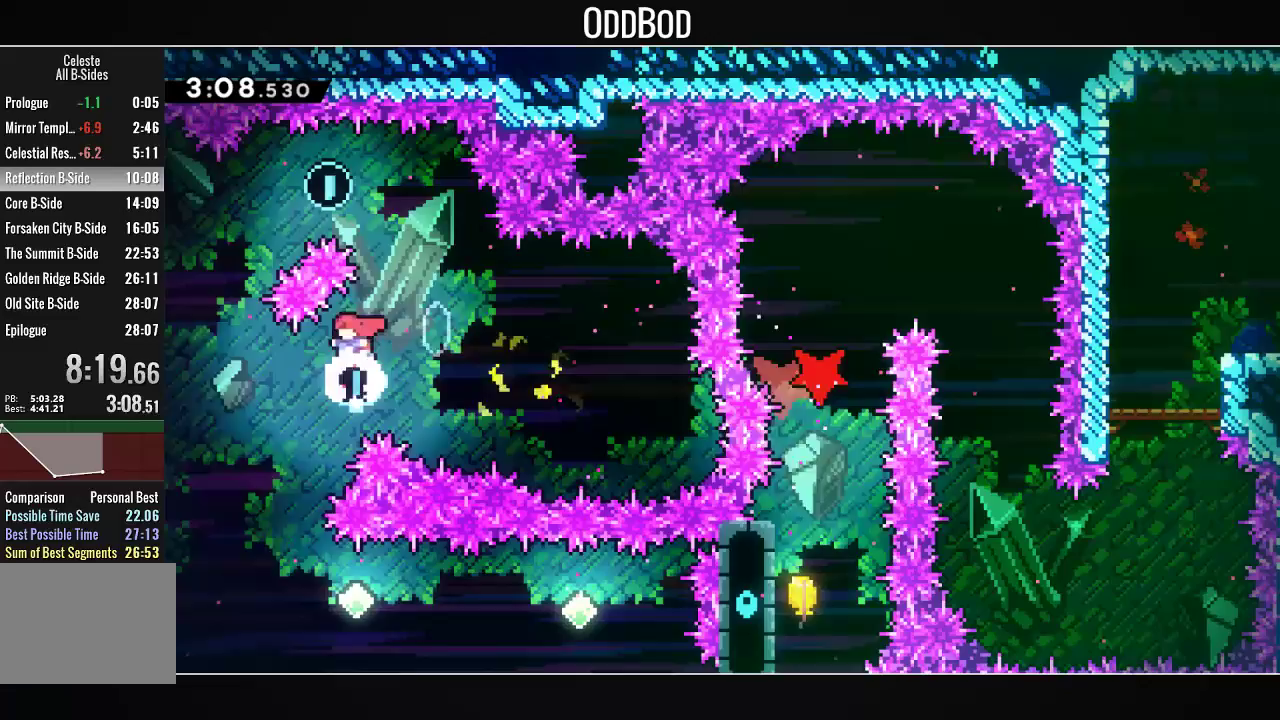
{"dt_ms": 500, "buttons": ["R1", "DPAD_RIGHT"], "left_stick": "center", "right_stick": "center", "events": [[200, "DPAD_LEFT", "up"], [400, "DPAD_RIGHT", "down"], [467, "R1", "down"]]}
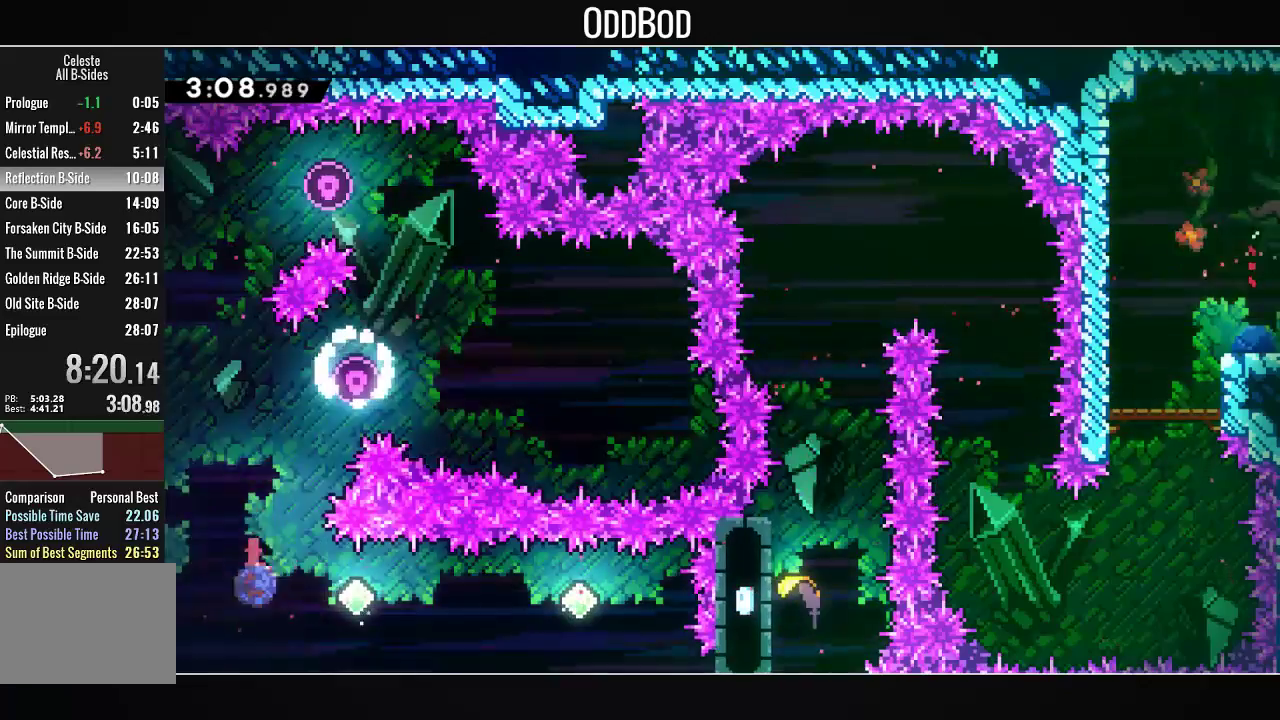
{"dt_ms": 500, "buttons": ["R1", "DPAD_RIGHT"], "left_stick": "center", "right_stick": "center", "events": [[167, "R1", "up"], [200, "DPAD_RIGHT", "up"], [267, "DPAD_RIGHT", "down"], [367, "R1", "down"]]}
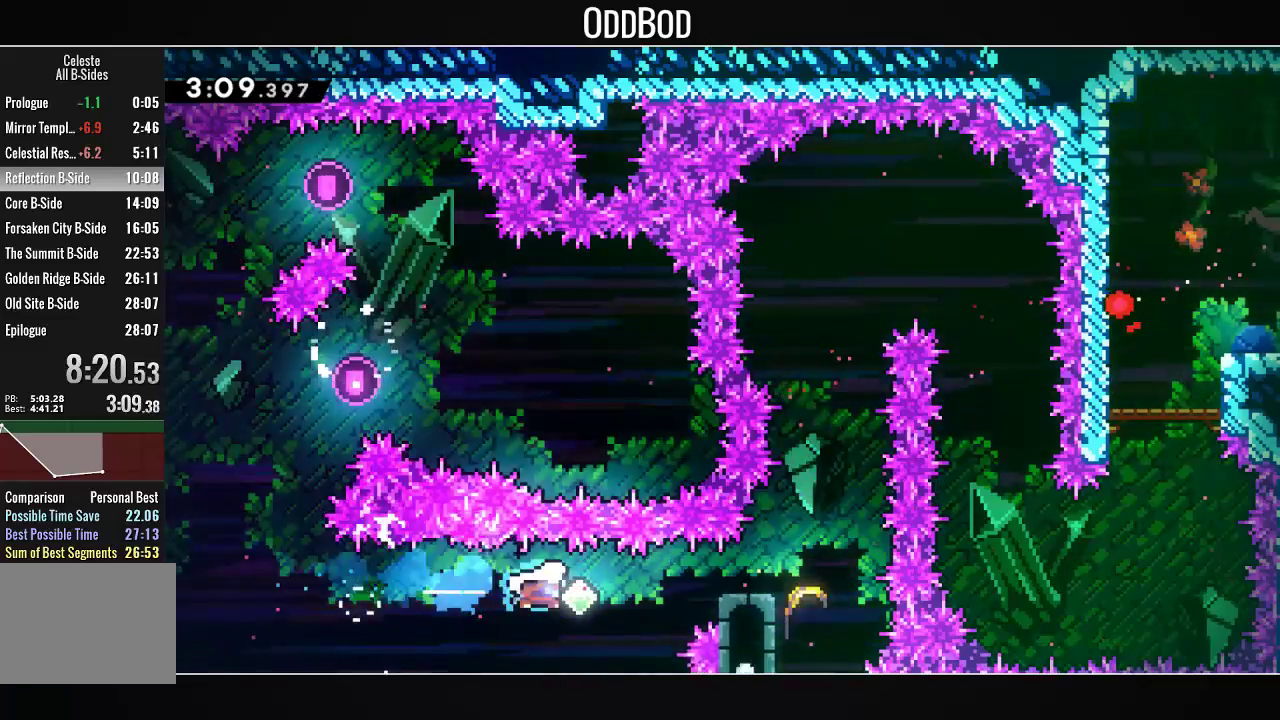
{"dt_ms": 500, "buttons": ["DPAD_UP"], "left_stick": "center", "right_stick": "center", "events": [[33, "R1", "up"], [167, "R1", "down"], [333, "R1", "up"], [467, "DPAD_RIGHT", "up"], [467, "DPAD_UP", "down"]]}
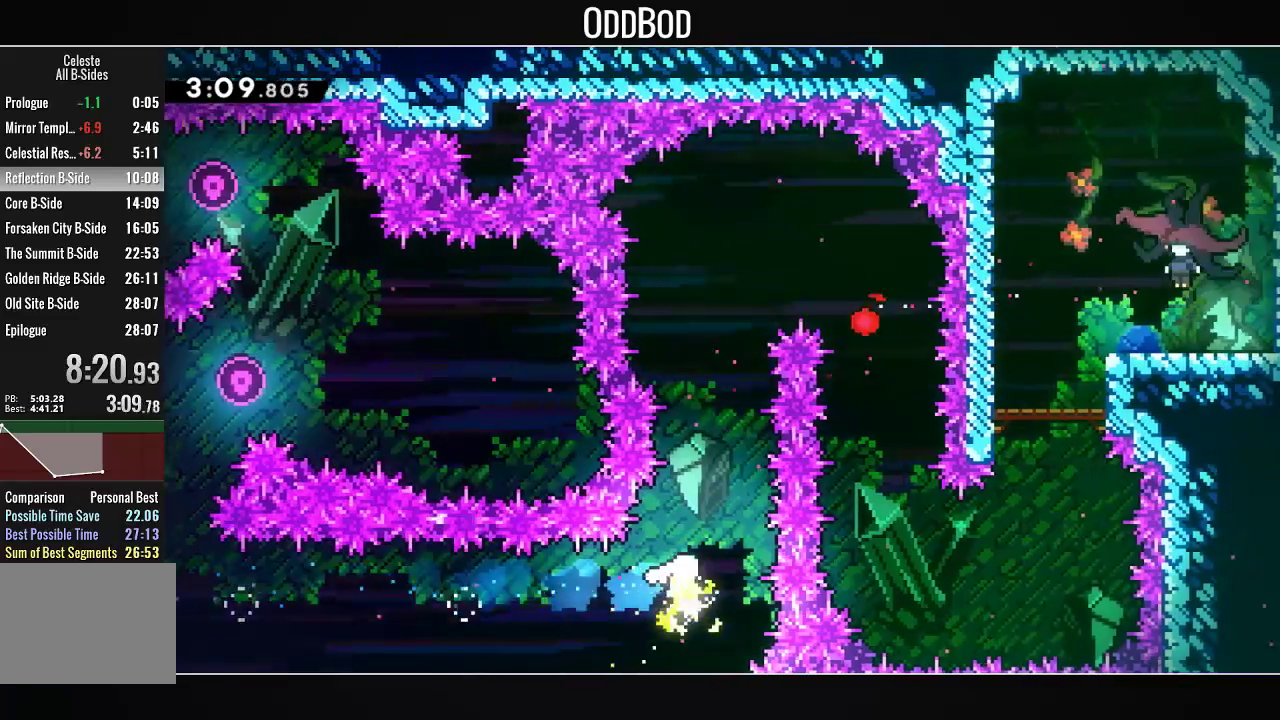
{"dt_ms": 500, "buttons": ["DPAD_UP"], "left_stick": "center", "right_stick": "center", "events": []}
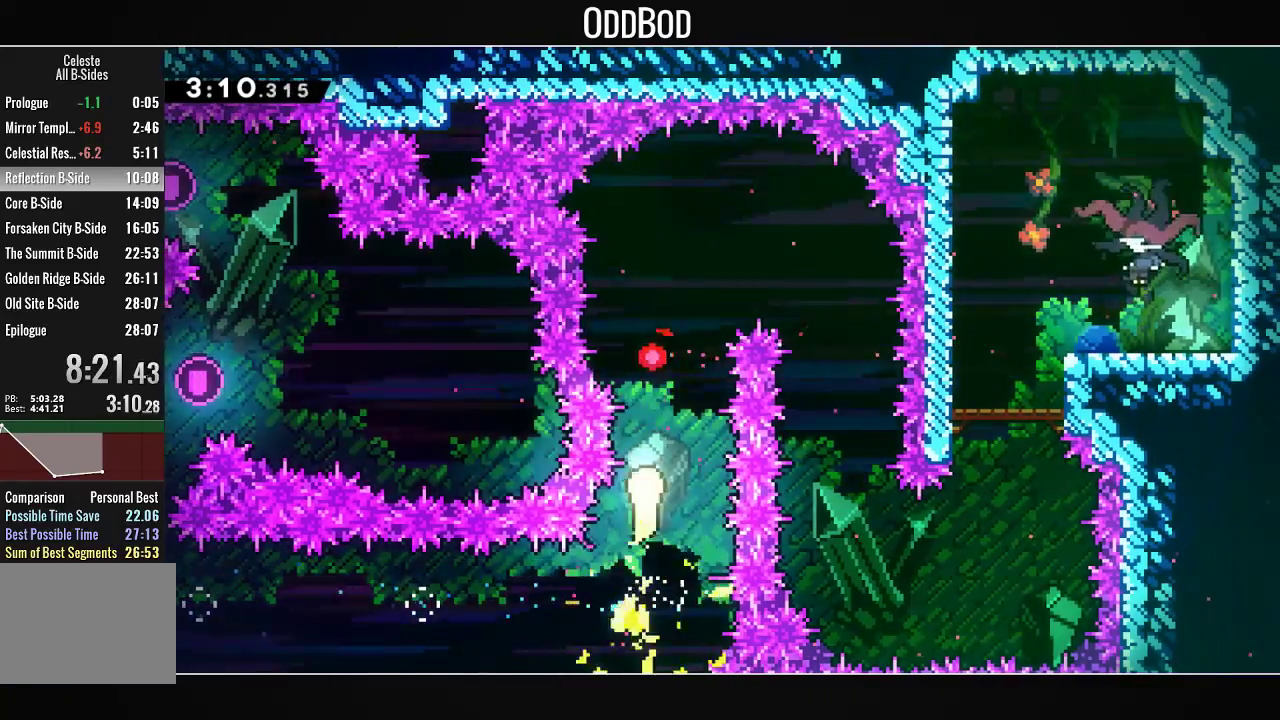
{"dt_ms": 500, "buttons": ["DPAD_RIGHT"], "left_stick": "center", "right_stick": "center", "events": [[300, "DPAD_RIGHT", "down"], [400, "DPAD_UP", "up"]]}
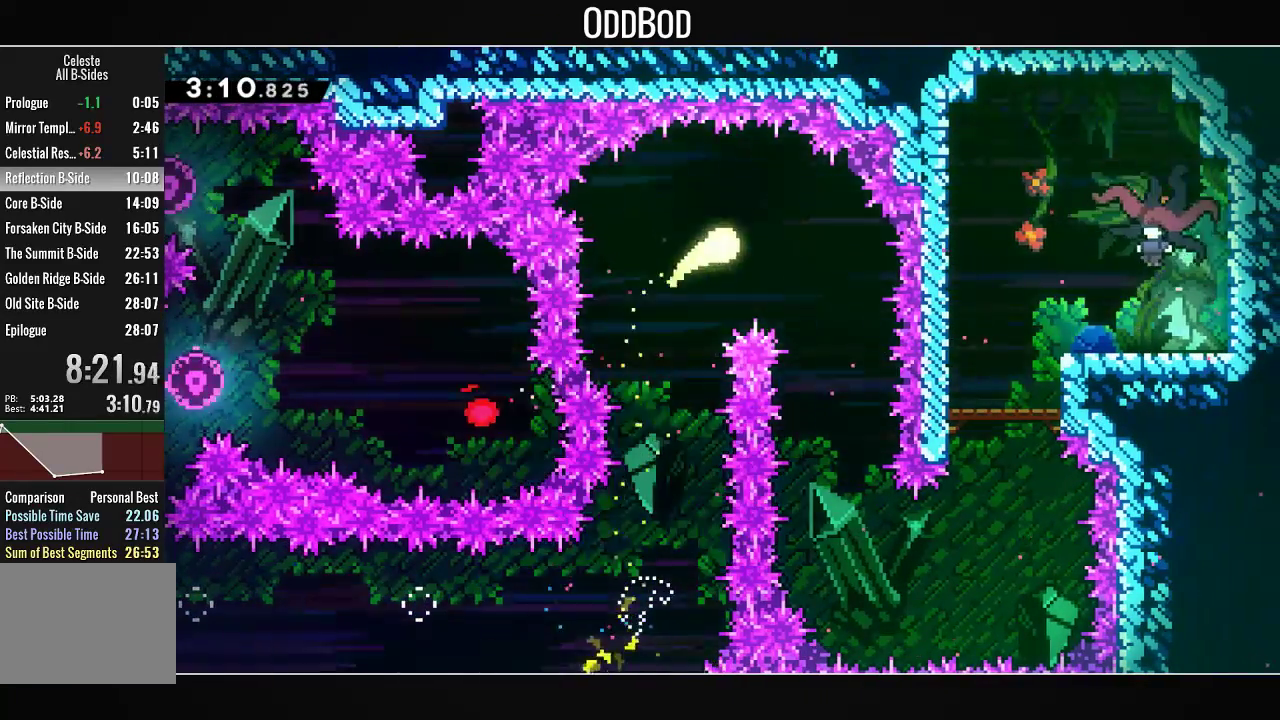
{"dt_ms": 500, "buttons": ["DPAD_DOWN"], "left_stick": "center", "right_stick": "center", "events": [[133, "DPAD_DOWN", "down"], [133, "DPAD_RIGHT", "up"]]}
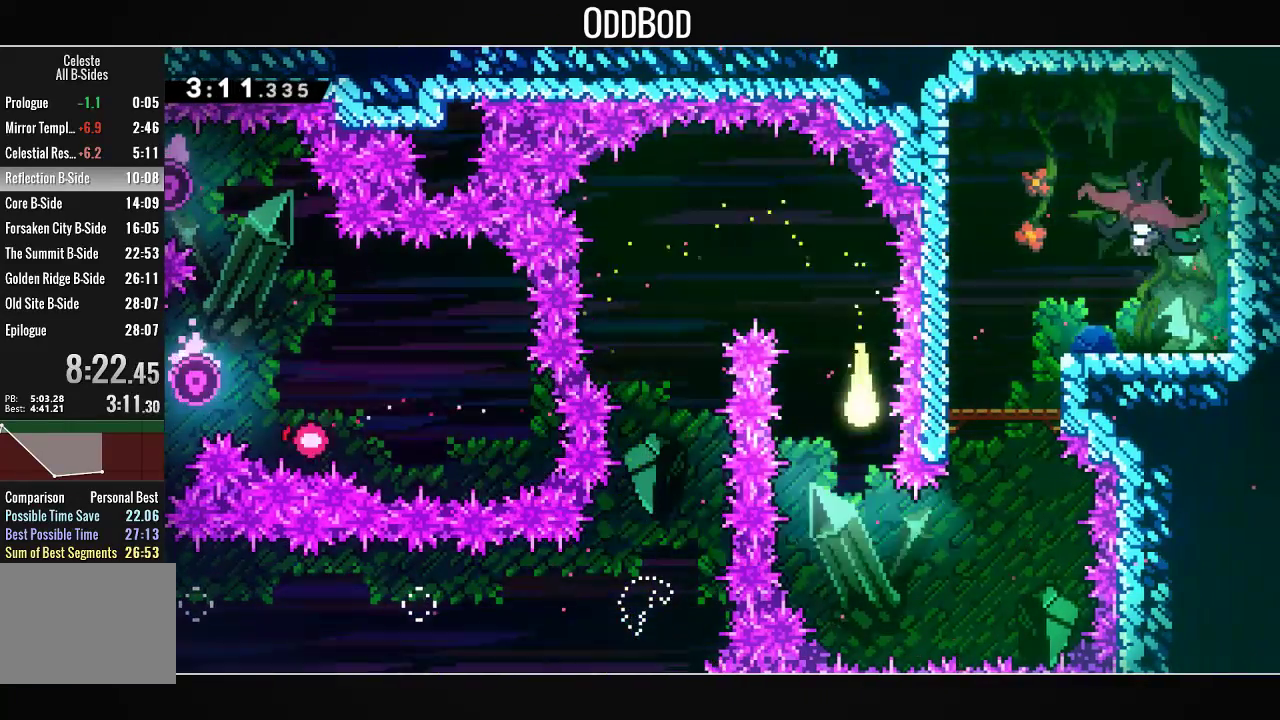
{"dt_ms": 500, "buttons": ["DPAD_UP"], "left_stick": "center", "right_stick": "center", "events": [[133, "DPAD_DOWN", "up"], [133, "DPAD_RIGHT", "down"], [300, "DPAD_RIGHT", "up"], [333, "DPAD_UP", "down"]]}
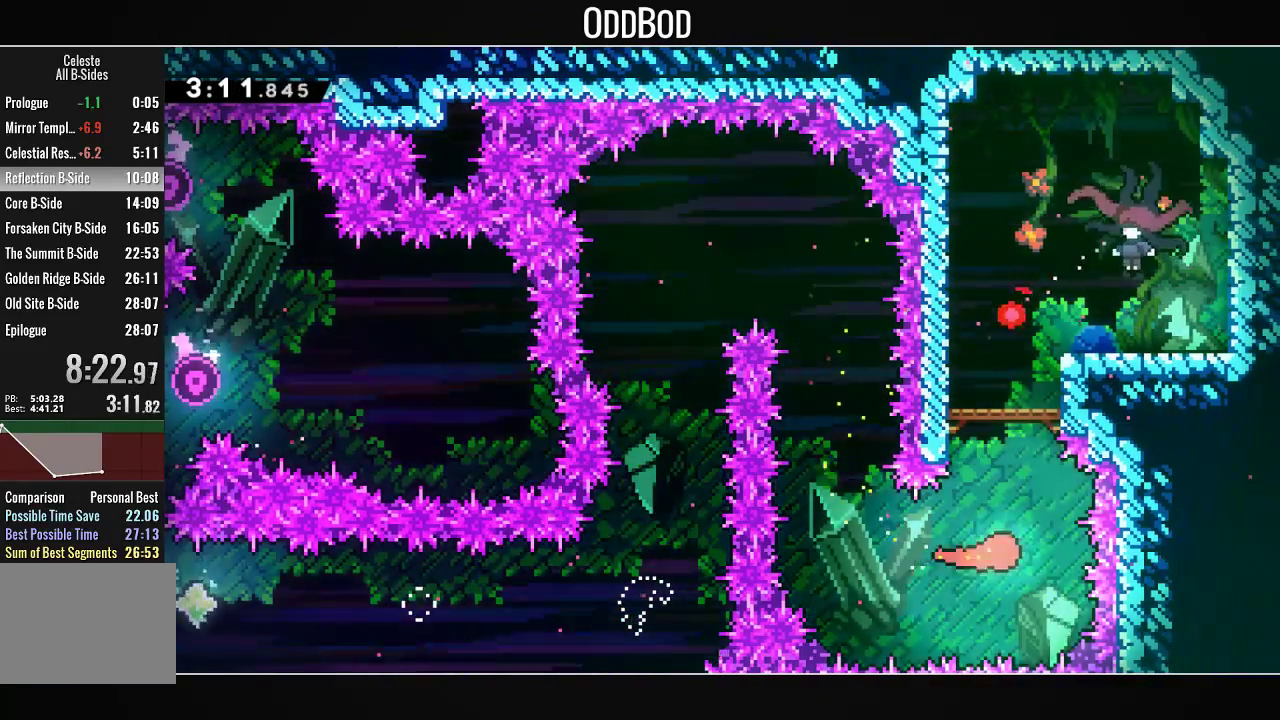
{"dt_ms": 500, "buttons": ["L1", "DPAD_UP", "DPAD_RIGHT"], "left_stick": "center", "right_stick": "center", "events": [[433, "DPAD_RIGHT", "down"], [433, "L1", "down"]]}
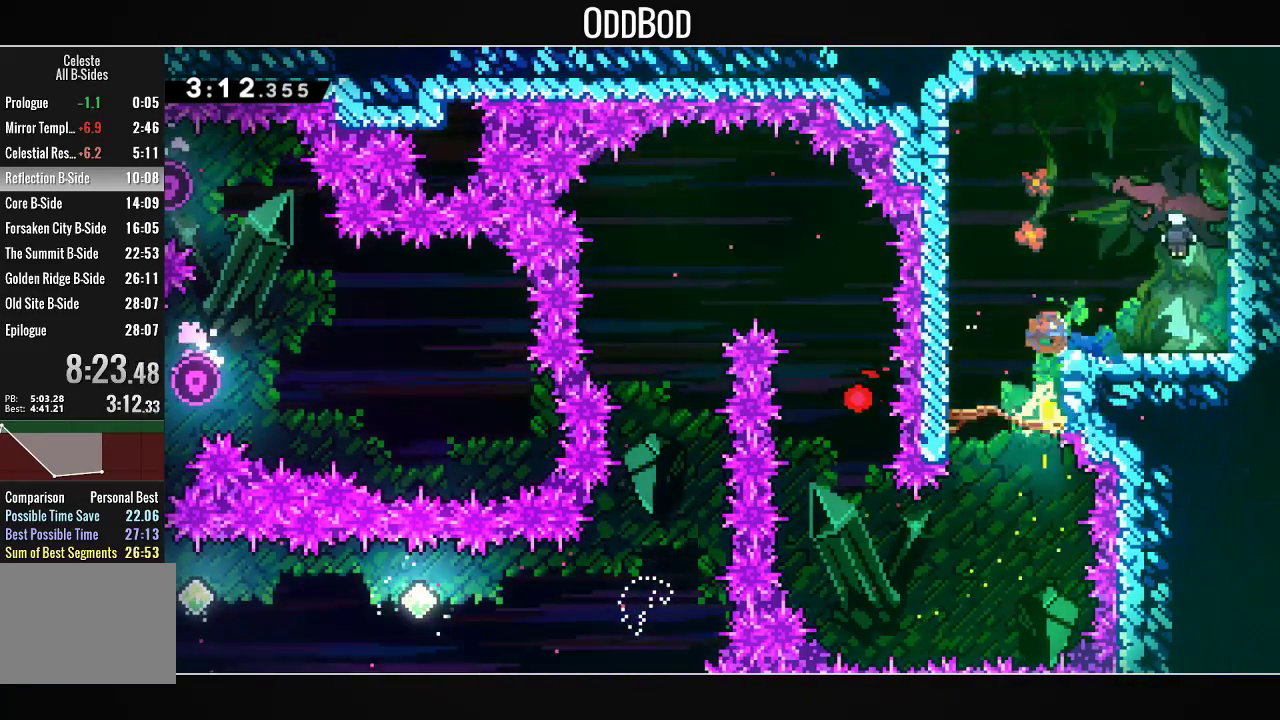
{"dt_ms": 500, "buttons": [], "left_stick": "center", "right_stick": "center", "events": [[33, "R1", "down"], [200, "R1", "up"], [333, "DPAD_UP", "up"], [333, "L1", "up"], [367, "DPAD_RIGHT", "up"]]}
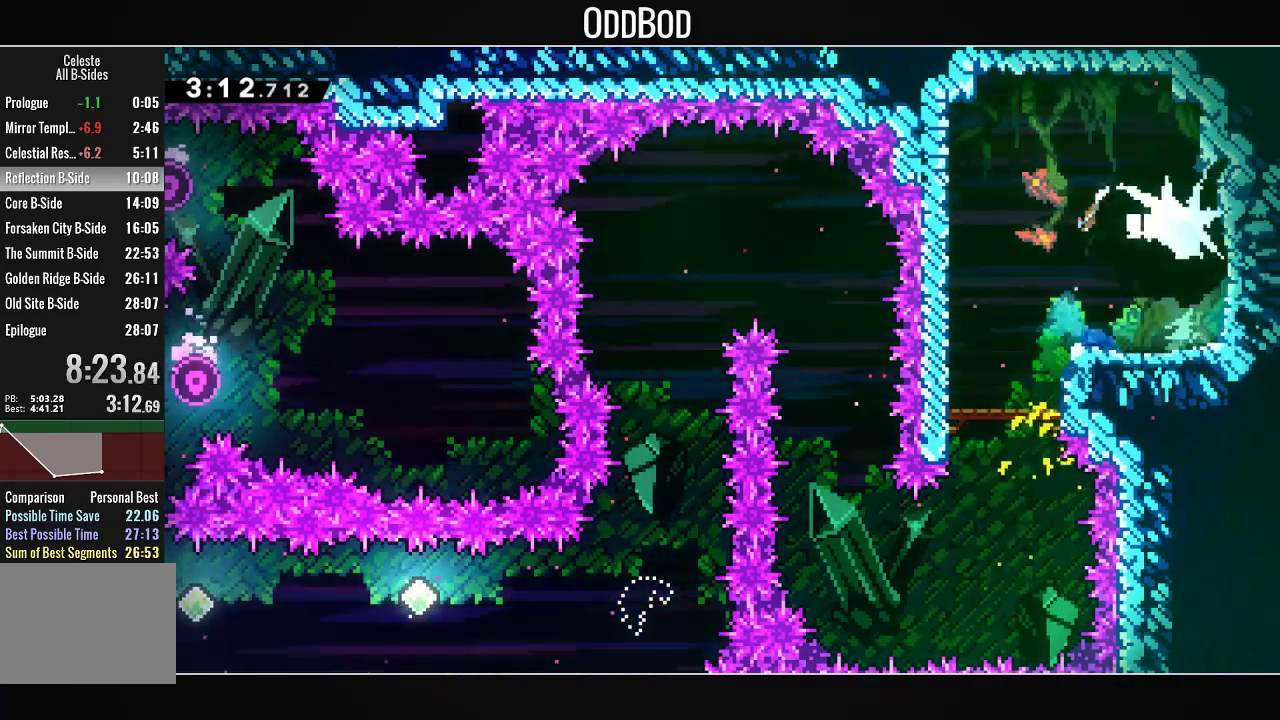
{"dt_ms": 500, "buttons": ["R1", "DPAD_DOWN", "DPAD_RIGHT"], "left_stick": "center", "right_stick": "center", "events": [[33, "DPAD_DOWN", "down"], [33, "DPAD_RIGHT", "down"], [367, "R1", "down"]]}
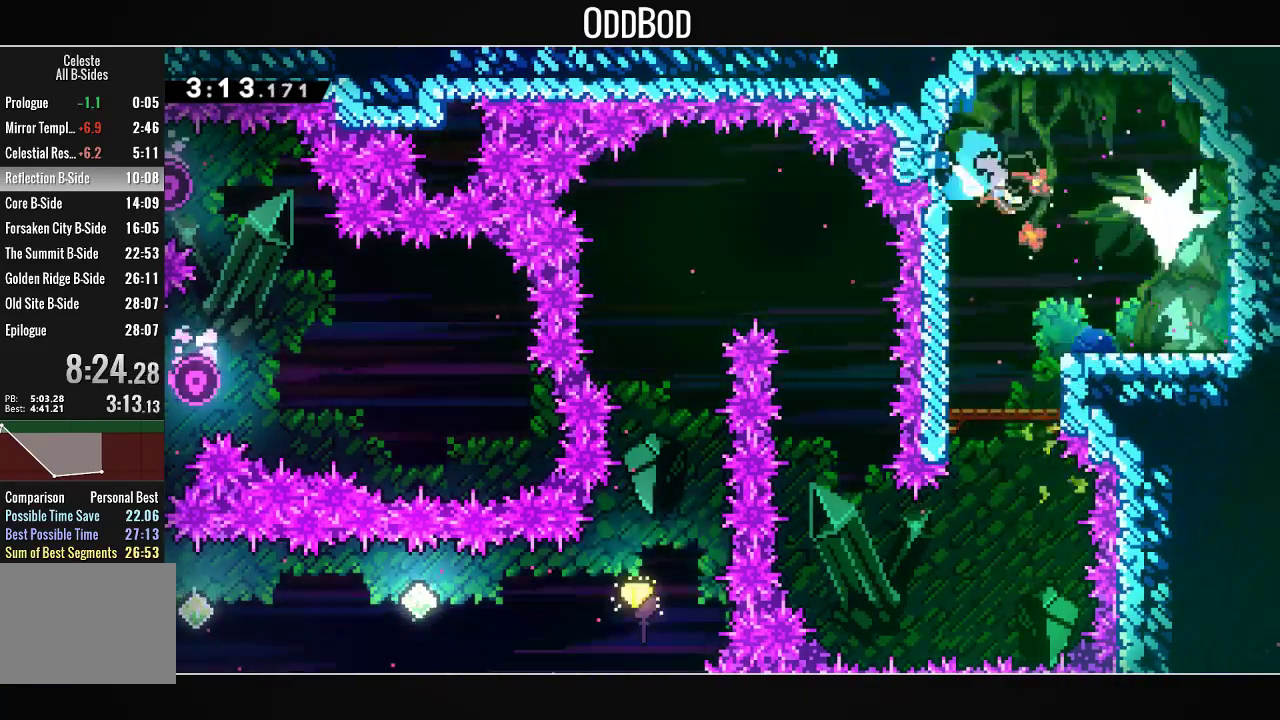
{"dt_ms": 500, "buttons": ["DPAD_DOWN", "DPAD_RIGHT"], "left_stick": "center", "right_stick": "center", "events": [[67, "R1", "up"], [333, "R1", "down"], [400, "CROSS", "down"], [467, "CROSS", "up"], [467, "R1", "up"]]}
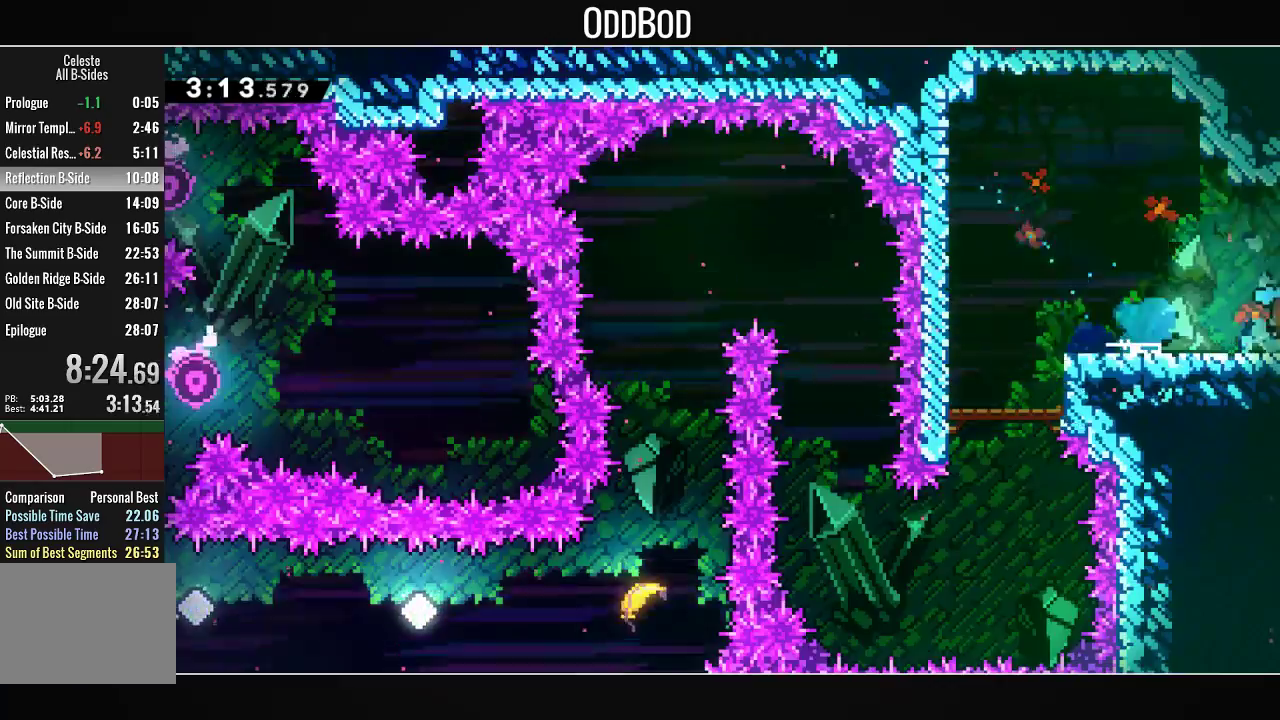
{"dt_ms": 500, "buttons": [], "left_stick": "center", "right_stick": "center", "events": [[33, "DPAD_DOWN", "up"], [67, "DPAD_RIGHT", "up"]]}
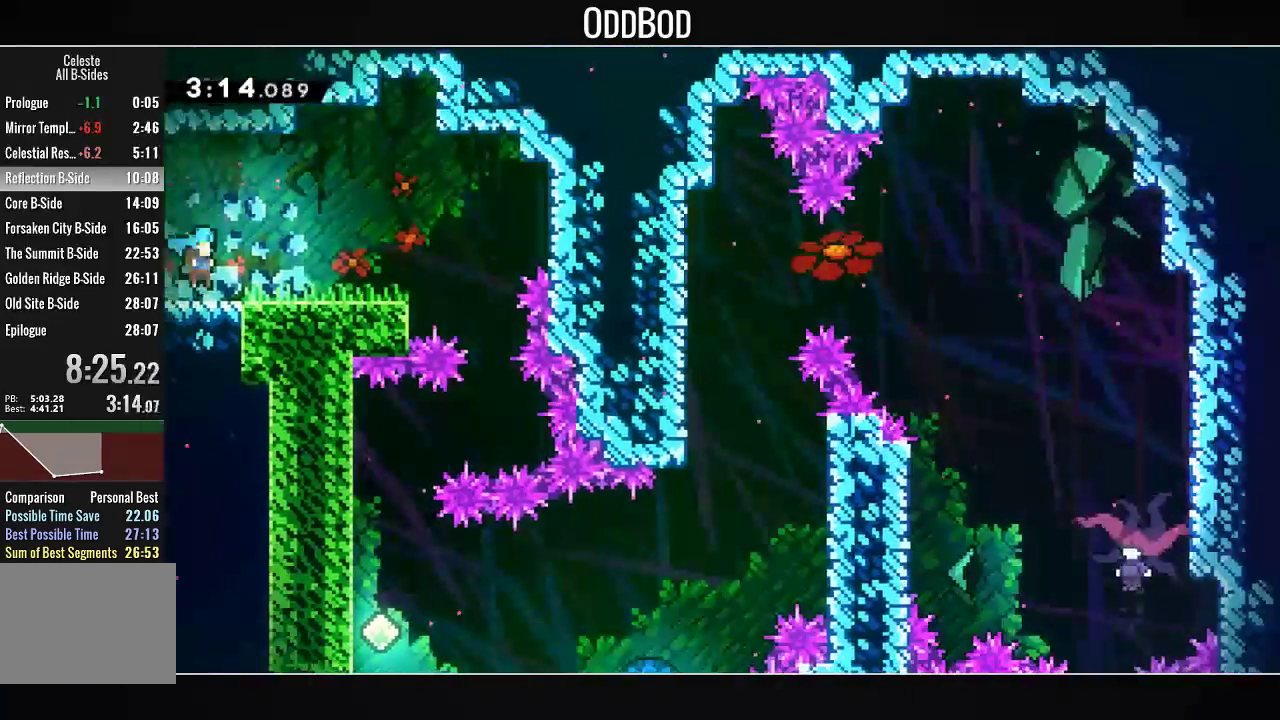
{"dt_ms": 500, "buttons": ["CROSS", "DPAD_RIGHT"], "left_stick": "center", "right_stick": "center"}
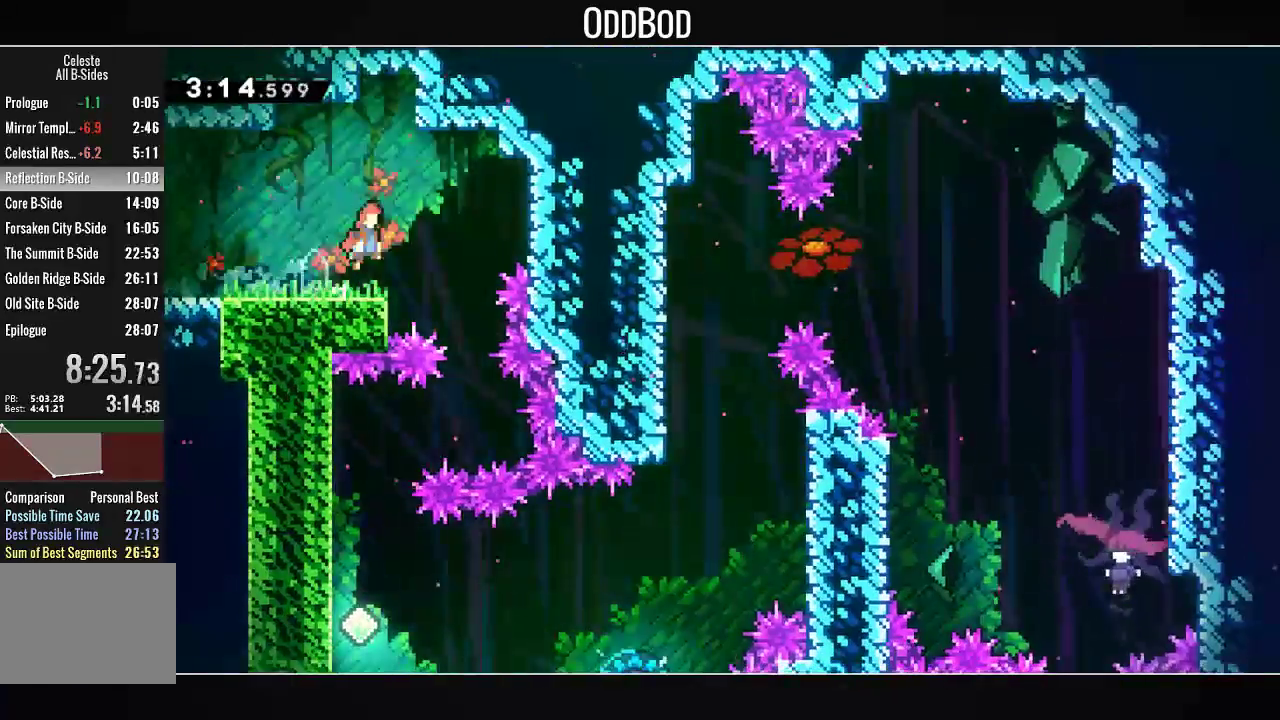
{"dt_ms": 1000, "buttons": ["CROSS", "R1"], "left_stick": "center", "right_stick": "center"}
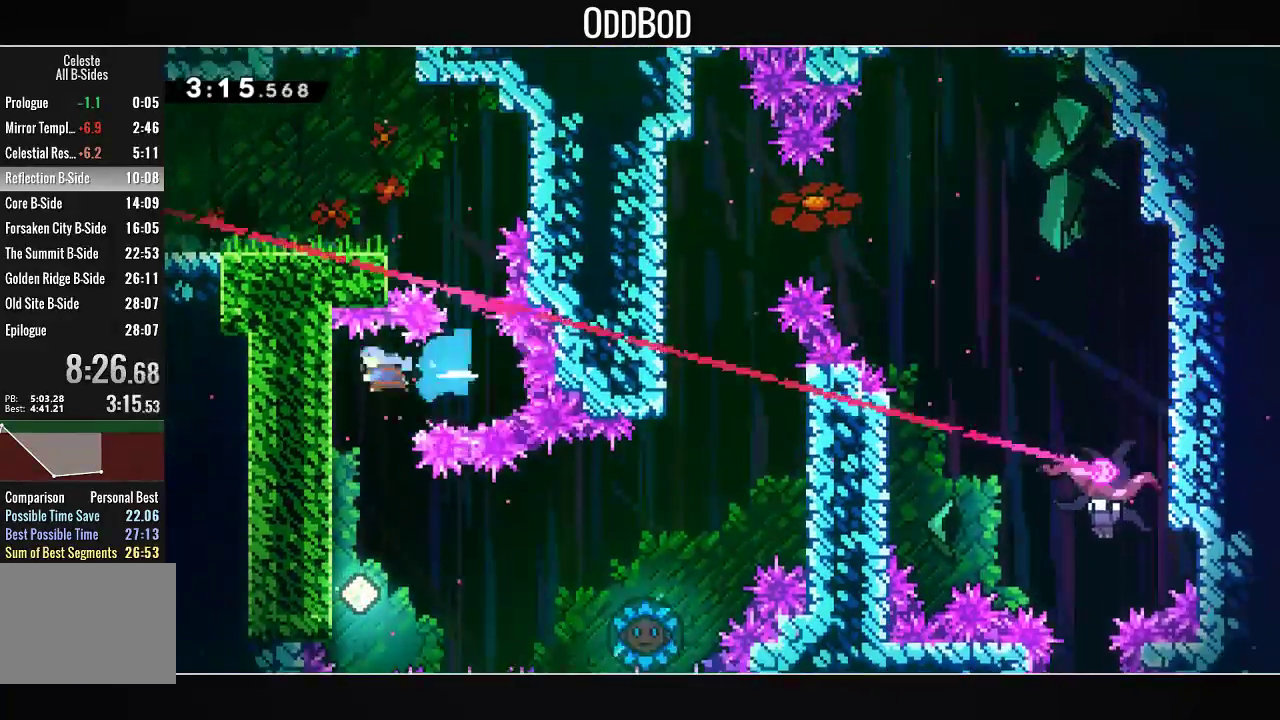
{"dt_ms": 500, "buttons": [], "left_stick": "center", "right_stick": "center", "events": [[33, "CROSS", "up"], [33, "R1", "up"]]}
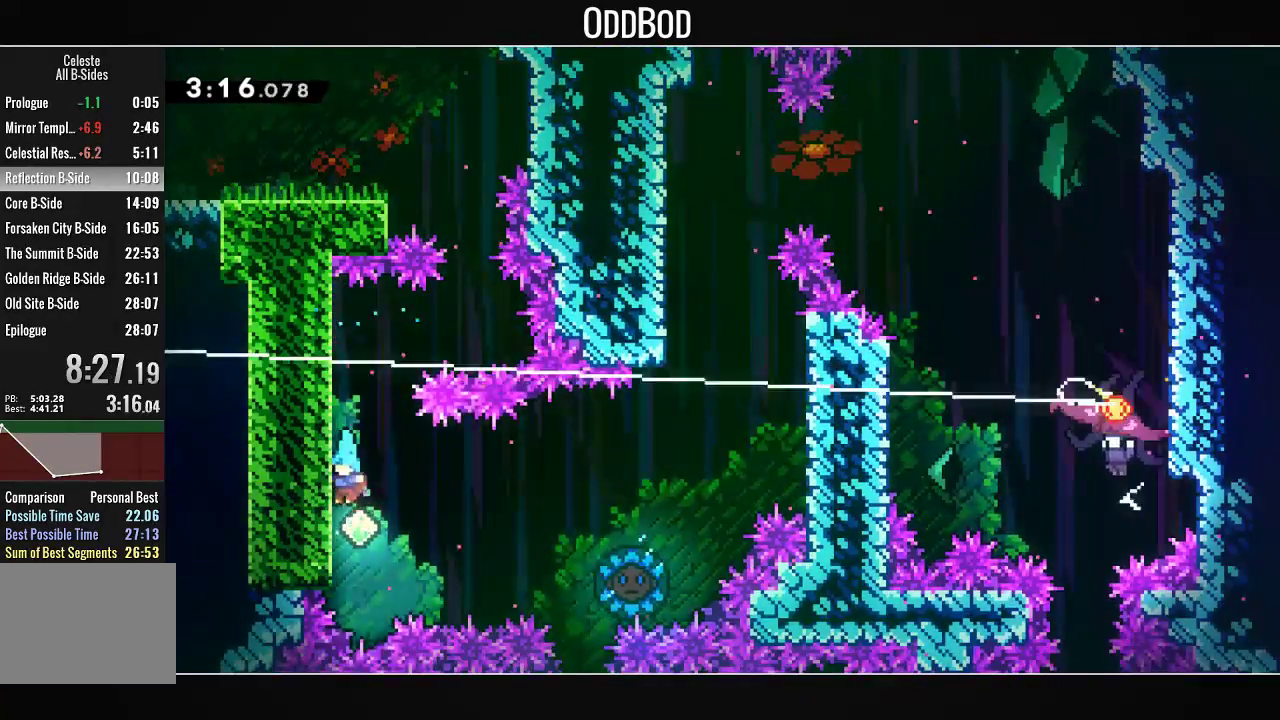
{"dt_ms": 500, "buttons": ["R1", "DPAD_RIGHT"], "left_stick": "center", "right_stick": "center", "events": [[100, "CROSS", "down"], [133, "CROSS", "up"], [133, "DPAD_RIGHT", "down"], [367, "R1", "down"]]}
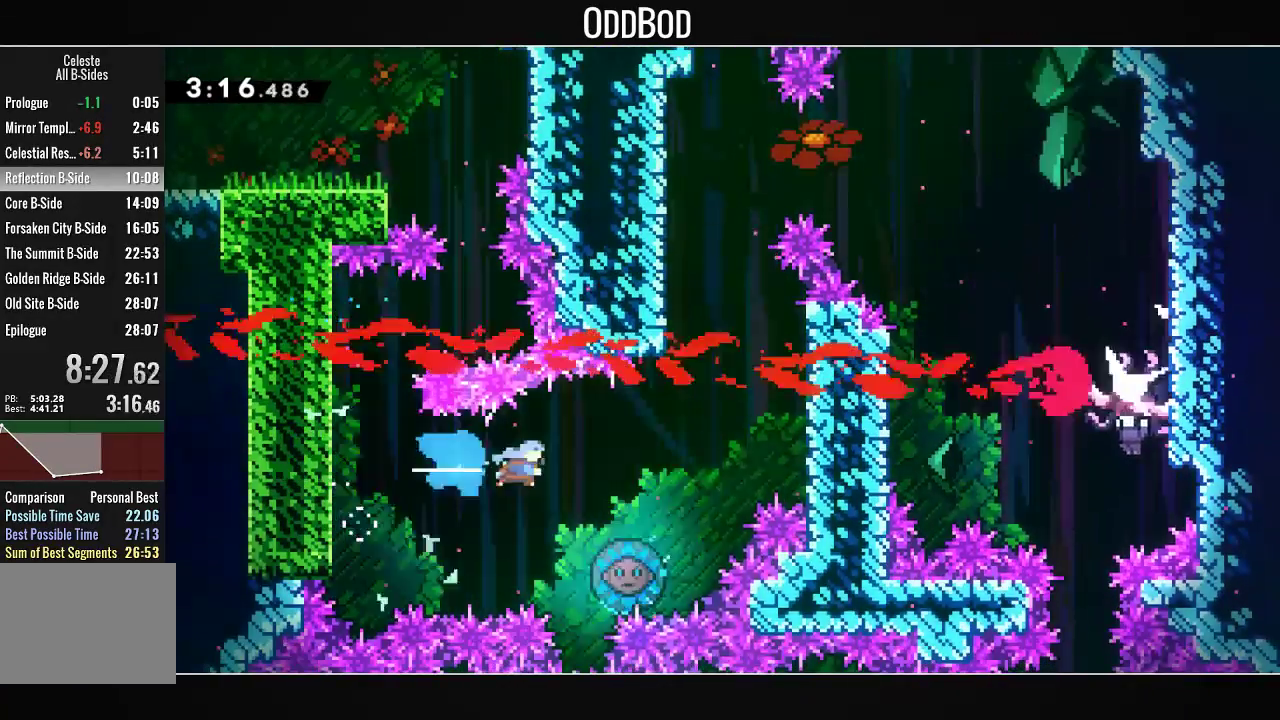
{"dt_ms": 500, "buttons": ["DPAD_RIGHT"], "left_stick": "center", "right_stick": "center", "events": [[33, "R1", "up"], [133, "DPAD_RIGHT", "up"], [333, "DPAD_RIGHT", "down"]]}
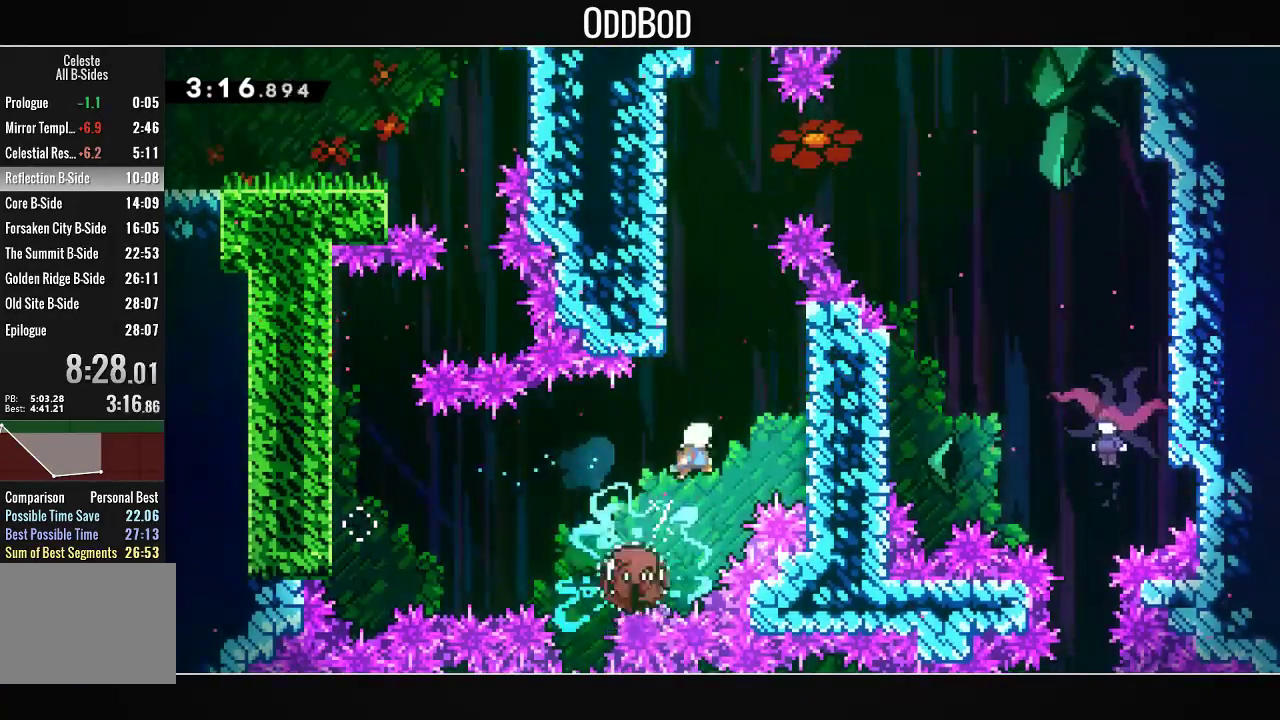
{"dt_ms": 500, "buttons": ["CROSS", "DPAD_LEFT"], "left_stick": "center", "right_stick": "center", "events": [[300, "DPAD_RIGHT", "up"], [333, "CROSS", "down"], [400, "DPAD_LEFT", "down"]]}
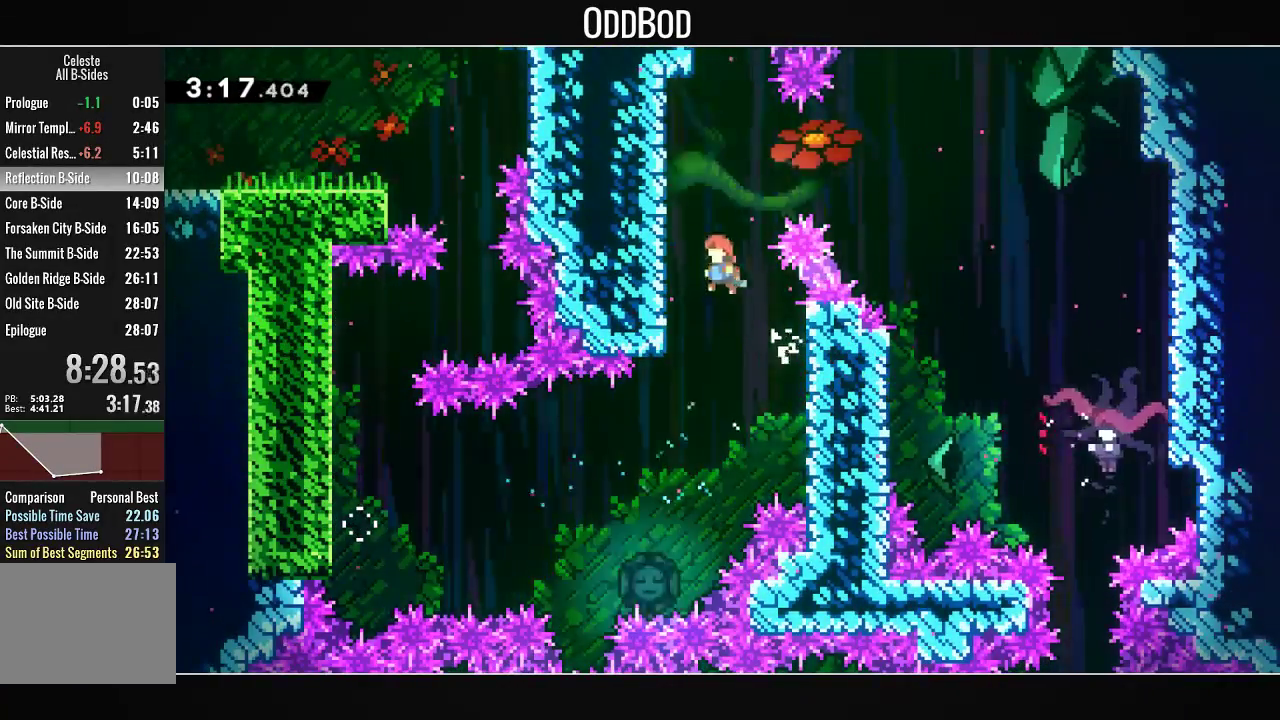
{"dt_ms": 500, "buttons": ["CROSS", "DPAD_RIGHT"], "left_stick": "center", "right_stick": "center", "events": [[100, "CROSS", "up"], [133, "DPAD_LEFT", "up"], [167, "CROSS", "down"], [200, "DPAD_RIGHT", "down"]]}
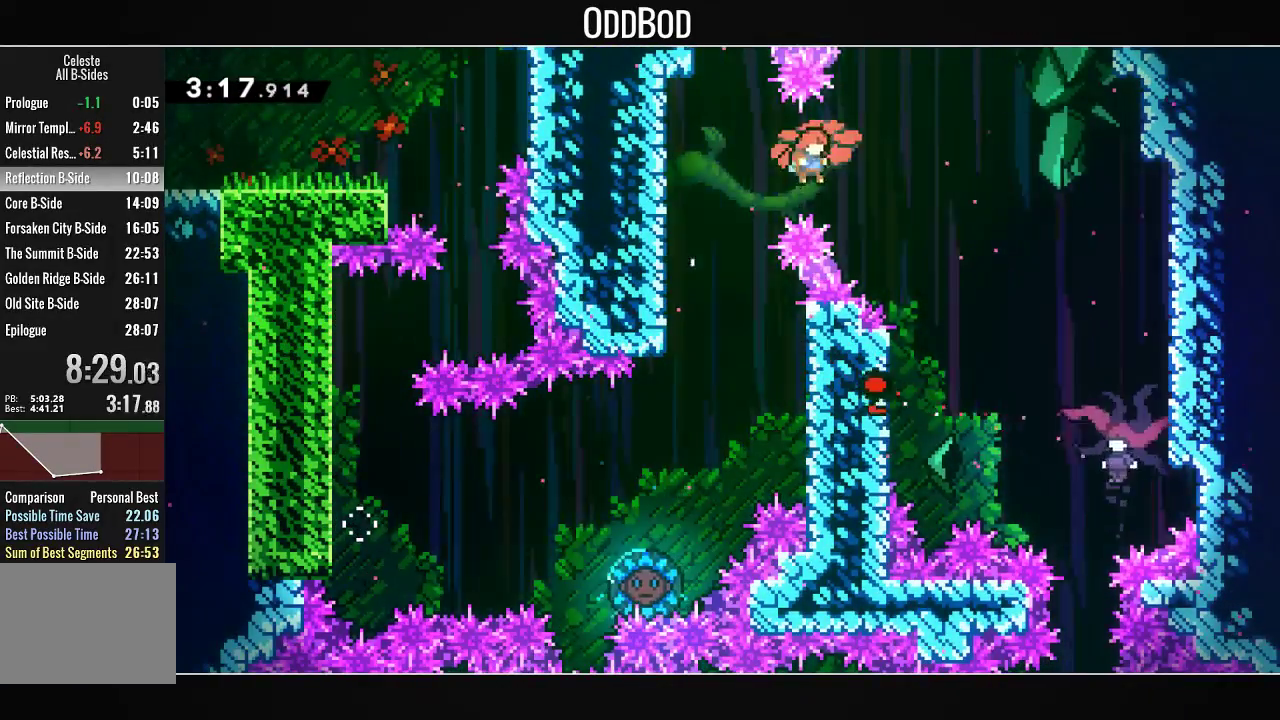
{"dt_ms": 500, "buttons": ["DPAD_RIGHT"], "left_stick": "center", "right_stick": "center", "events": [[33, "DPAD_DOWN", "down"], [67, "R1", "down"], [233, "CROSS", "up"], [233, "DPAD_DOWN", "up"], [267, "R1", "up"]]}
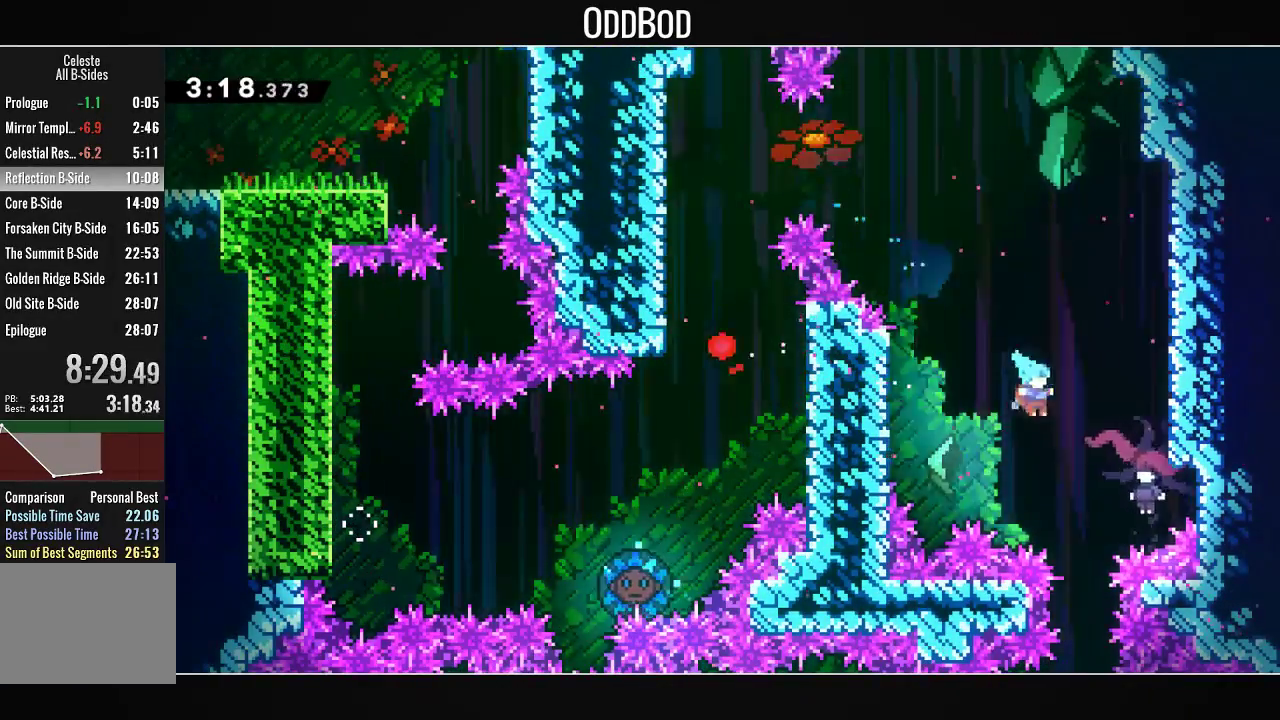
{"dt_ms": 500, "buttons": [], "left_stick": "center", "right_stick": "center", "events": [[167, "DPAD_RIGHT", "up"]]}
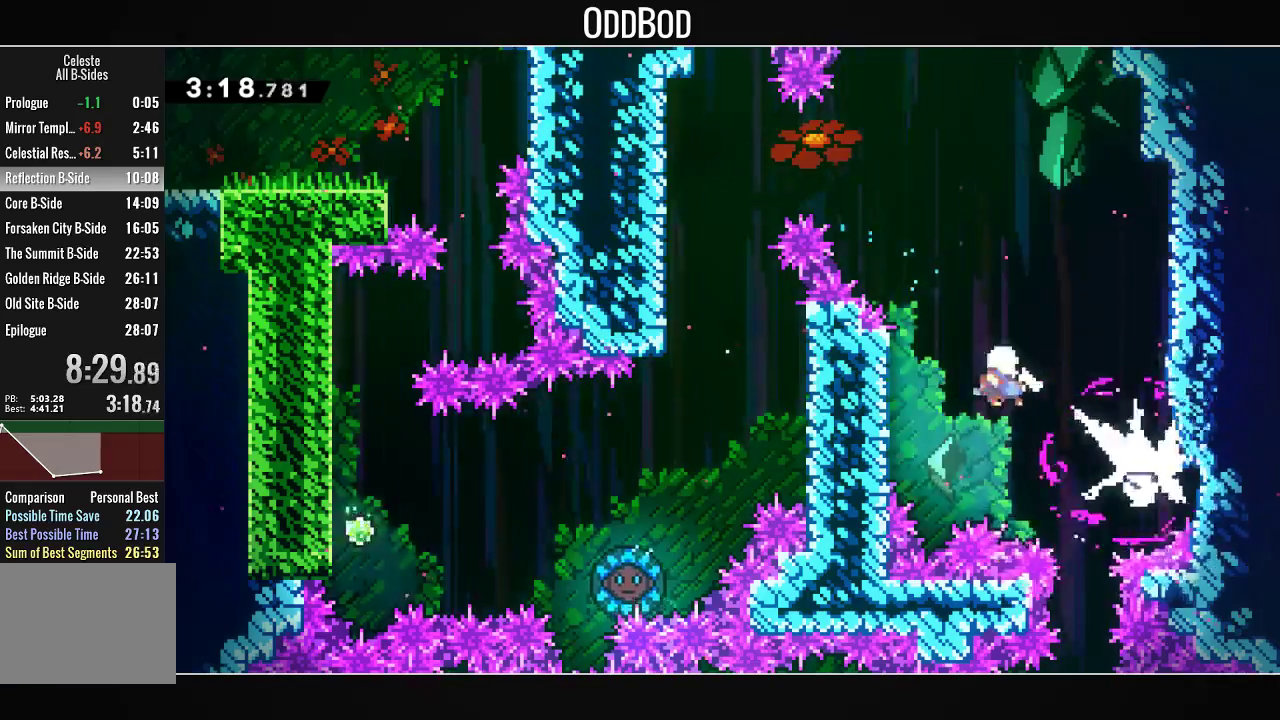
{"dt_ms": 500, "buttons": ["DPAD_DOWN"], "left_stick": "center", "right_stick": "center", "events": [[200, "DPAD_DOWN", "down"], [200, "DPAD_RIGHT", "down"], [233, "R1", "down"], [367, "R1", "up"], [400, "DPAD_DOWN", "up"], [433, "DPAD_DOWN", "down"], [433, "DPAD_RIGHT", "up"]]}
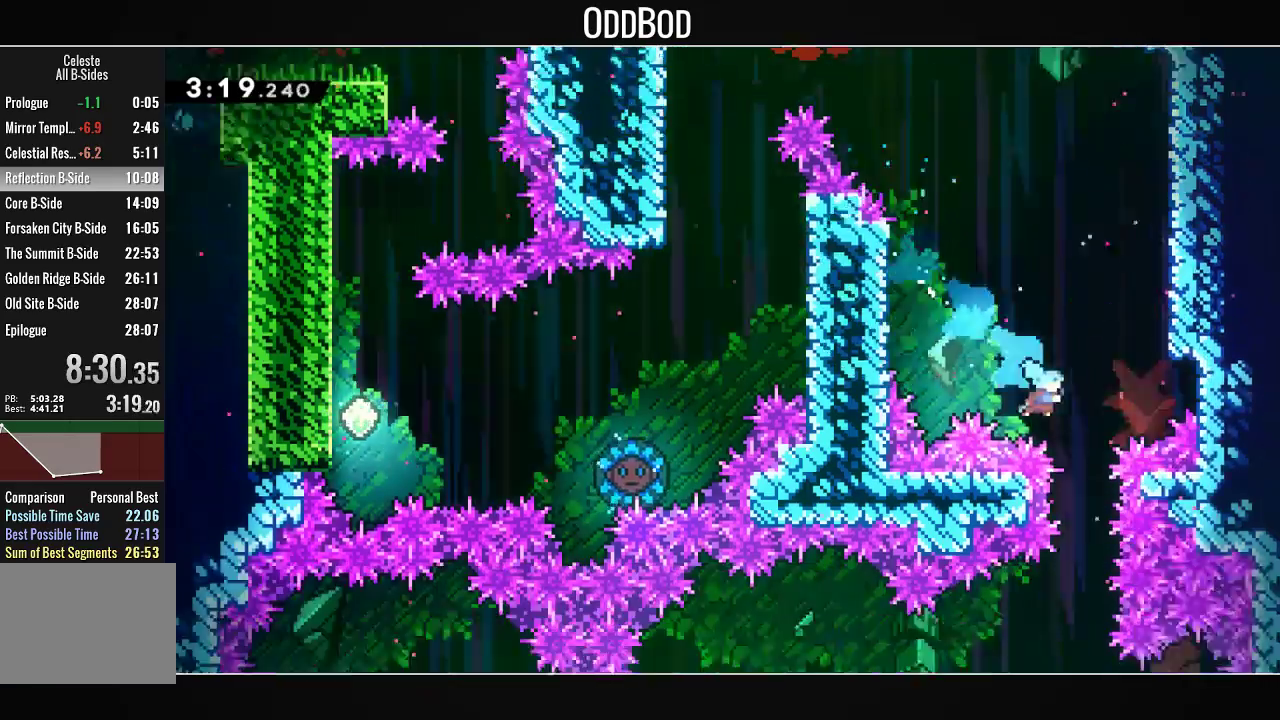
{"dt_ms": 500, "buttons": ["DPAD_RIGHT"], "left_stick": "center", "right_stick": "center", "events": [[367, "DPAD_DOWN", "up"], [367, "DPAD_RIGHT", "down"]]}
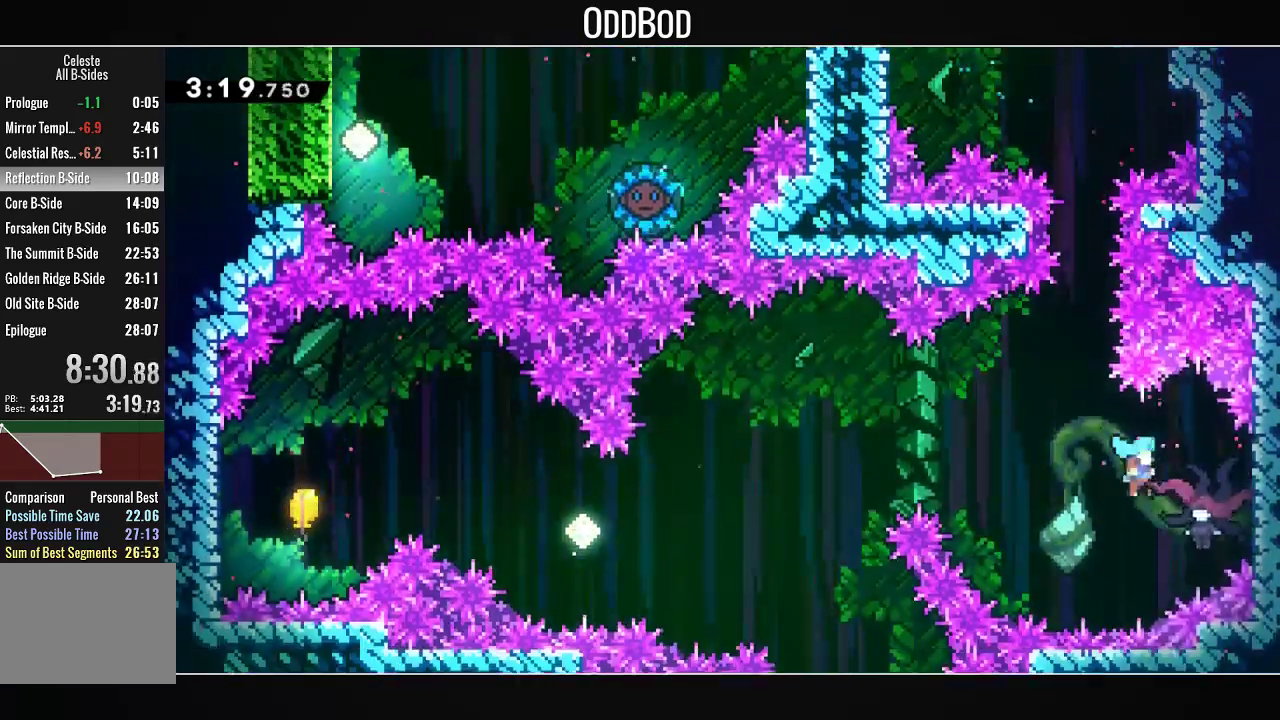
{"dt_ms": 500, "buttons": ["DPAD_LEFT"], "left_stick": "center", "right_stick": "center", "events": [[100, "DPAD_RIGHT", "up"], [167, "DPAD_LEFT", "down"]]}
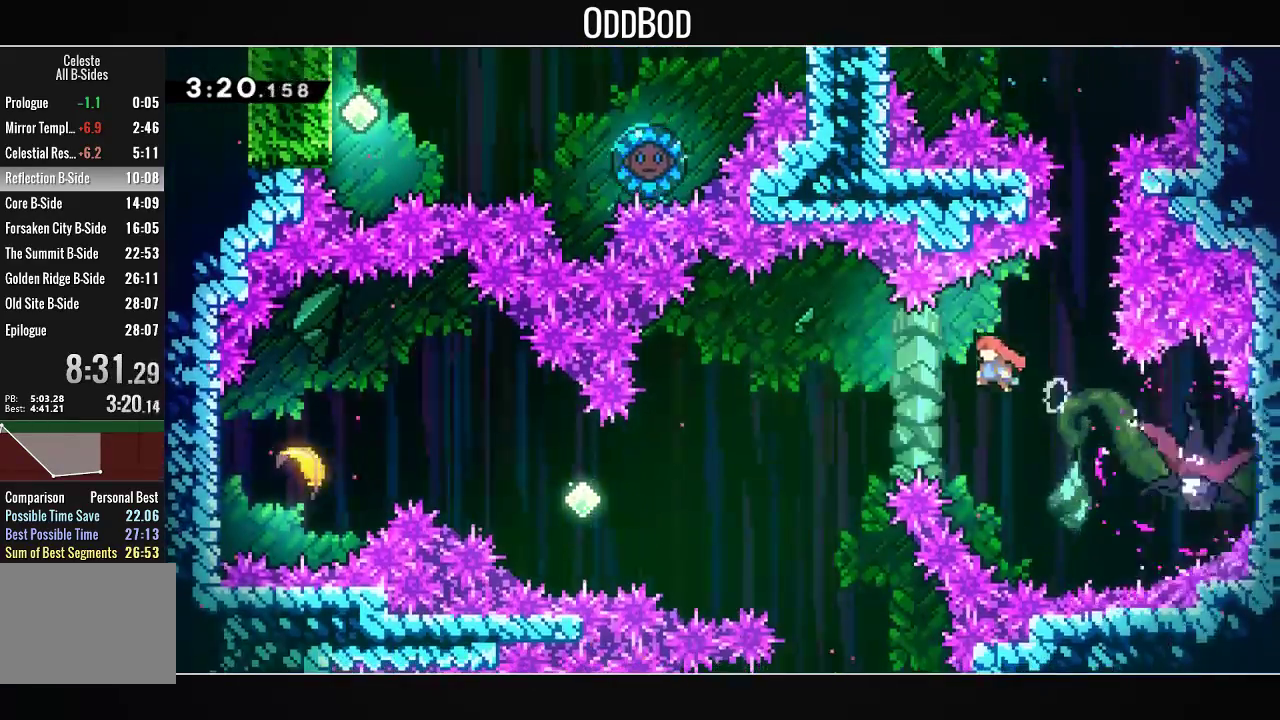
{"dt_ms": 500, "buttons": ["R1", "DPAD_LEFT"], "left_stick": "center", "right_stick": "center", "events": [[400, "R1", "down"]]}
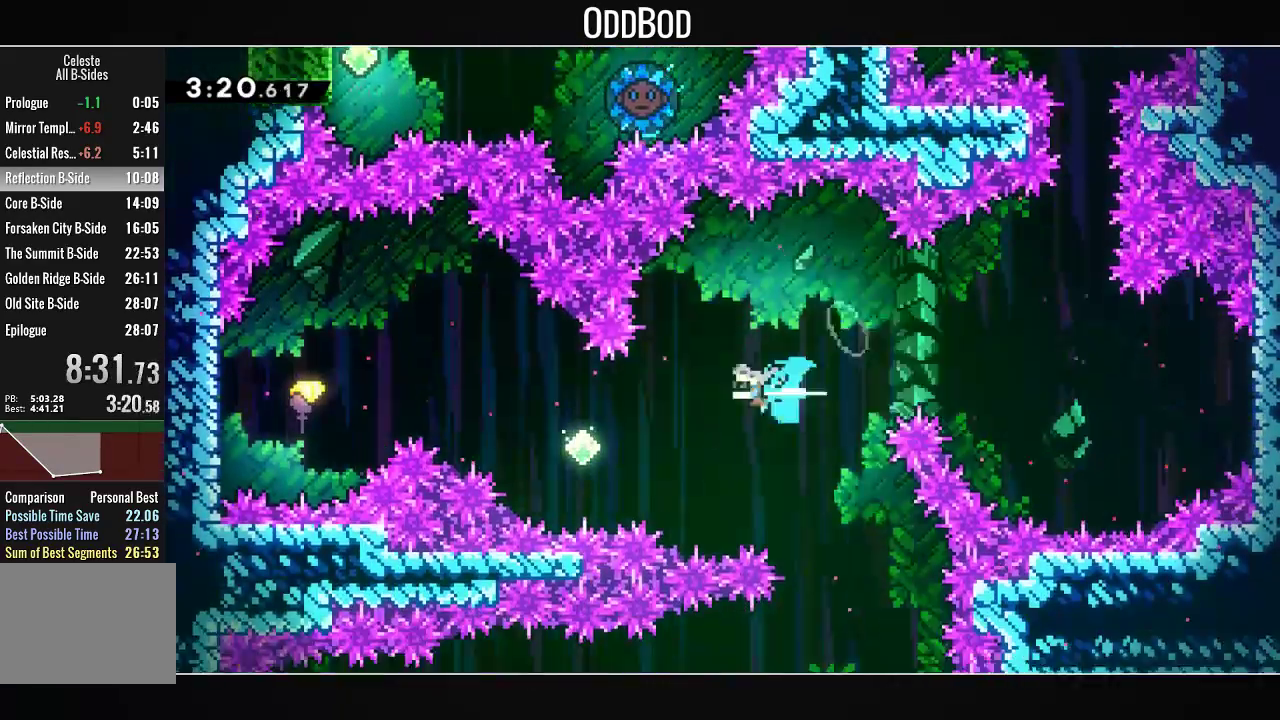
{"dt_ms": 500, "buttons": ["R1", "DPAD_LEFT"], "left_stick": "center", "right_stick": "center", "events": [[100, "R1", "up"], [367, "R1", "down"]]}
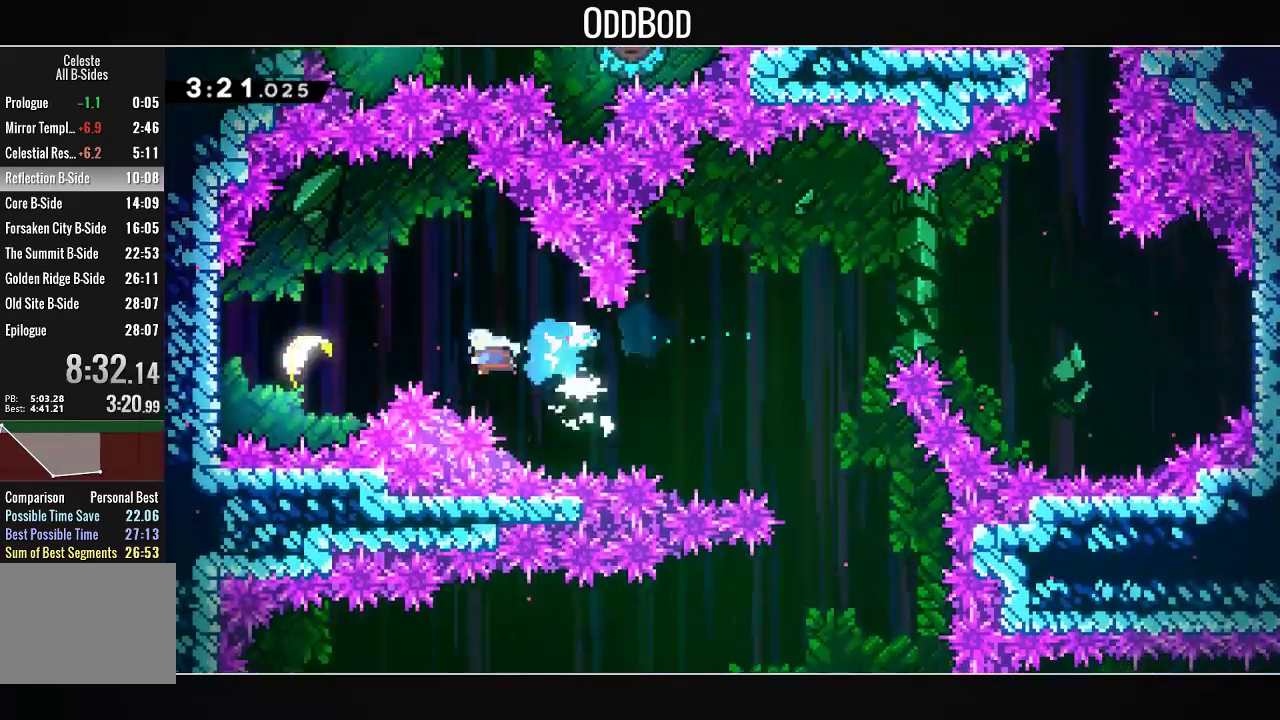
{"dt_ms": 500, "buttons": ["DPAD_UP", "DPAD_RIGHT"], "left_stick": "center", "right_stick": "center", "events": [[33, "R1", "up"], [333, "DPAD_LEFT", "up"], [367, "DPAD_UP", "down"], [400, "DPAD_RIGHT", "down"]]}